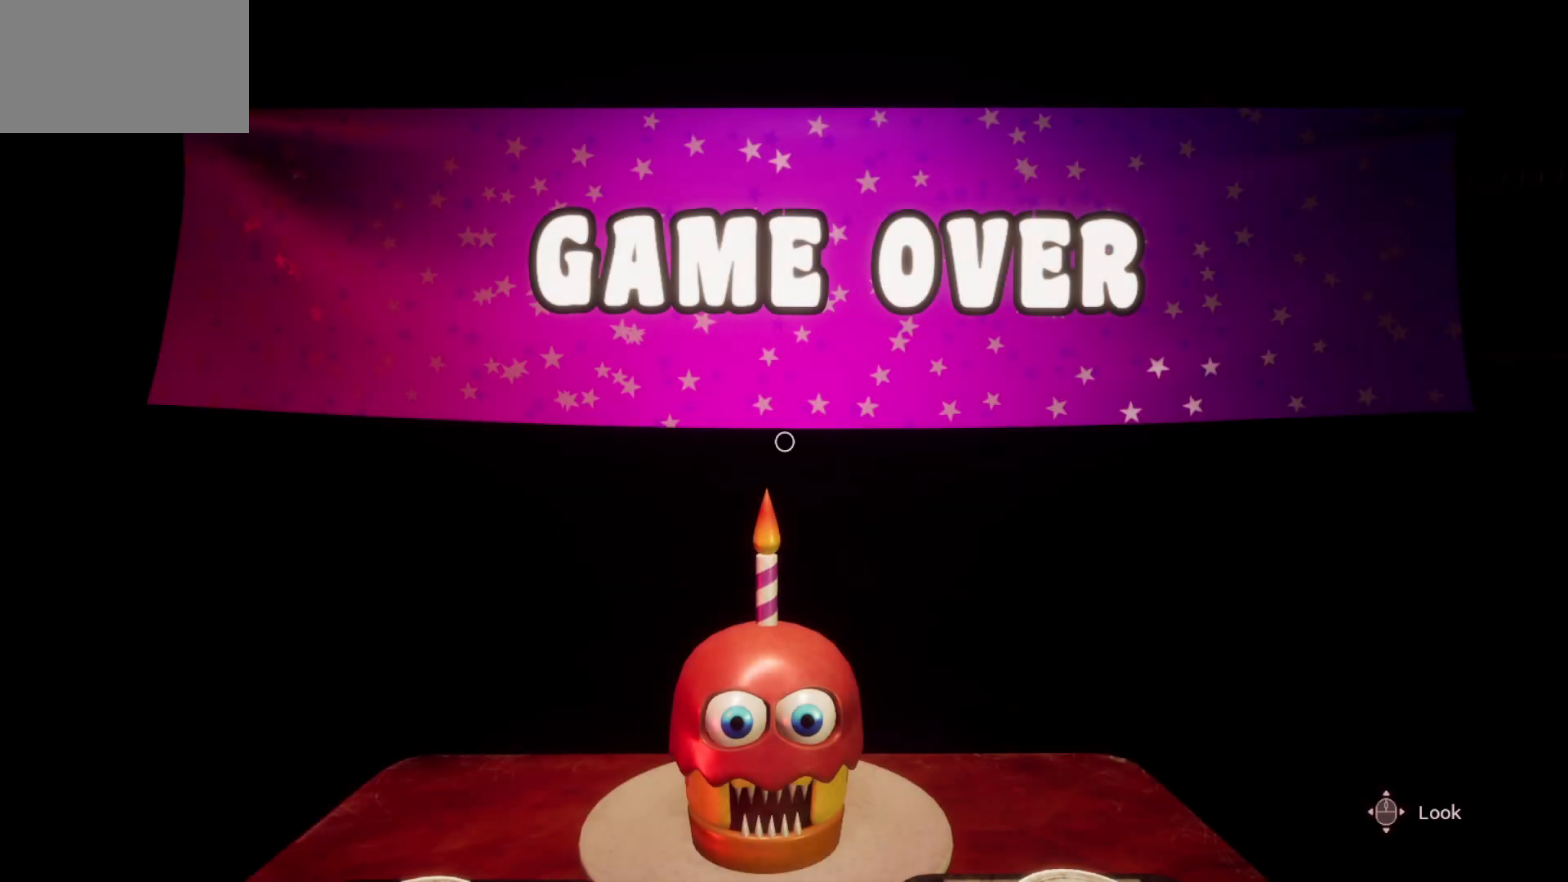
Gameplay with keyboard and mouse; each line is a JSON object with the keys and mouse buttons held at the frame after it. "events" lists presses ("down") and releases ("up") of "1", "2", "3", "4", "5", "a", "alt", "c", "caps_lock", "ctrl", "d", "e", "f", "g", "q", "r", "s", "shift", "space", "t", "tab", "v", "w", "x", "z", "mouse_left", "mouse_wheel" and "mouse_right" between this image and that frame as [ms after this image, input, new state], when the widget could be followed in between. "mouse_left", "mouse_wheel", "mouse_right" = the "left", "wheel", "right" buttons of the "mouse" list. No other keys are recorded. "wheel" means that the mouse wheel is clicked or scrolled. "mouse_move" is the direction in which the mouse moves at that frame (one of eight, or "still"), when it could be read.
{"keys": [], "mouse": [], "mouse_move": "down", "events": []}
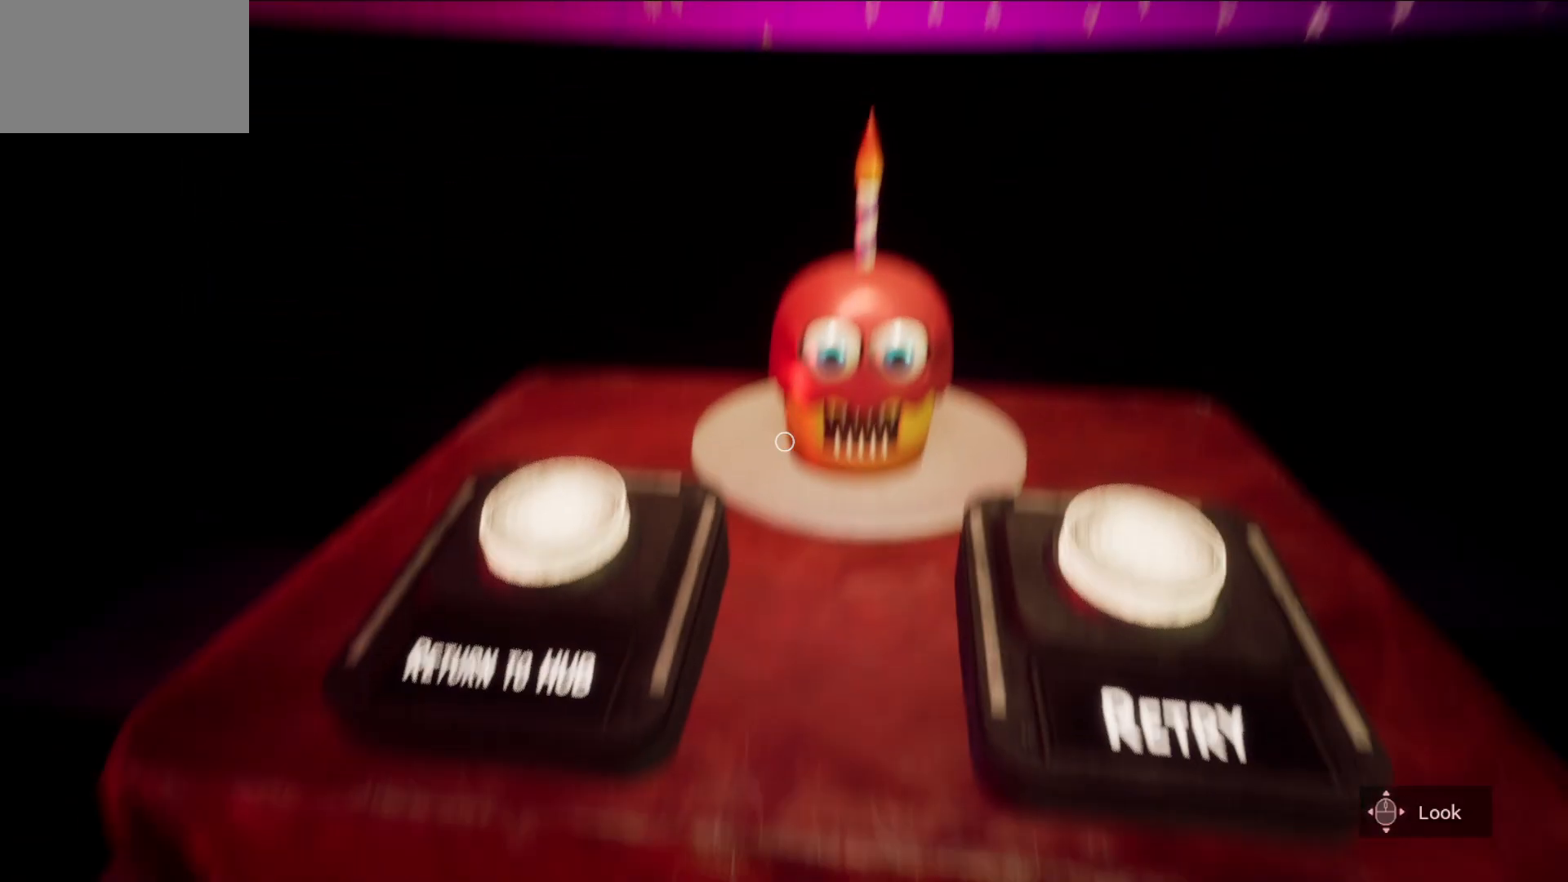
{"keys": [], "mouse": [], "mouse_move": "right", "events": []}
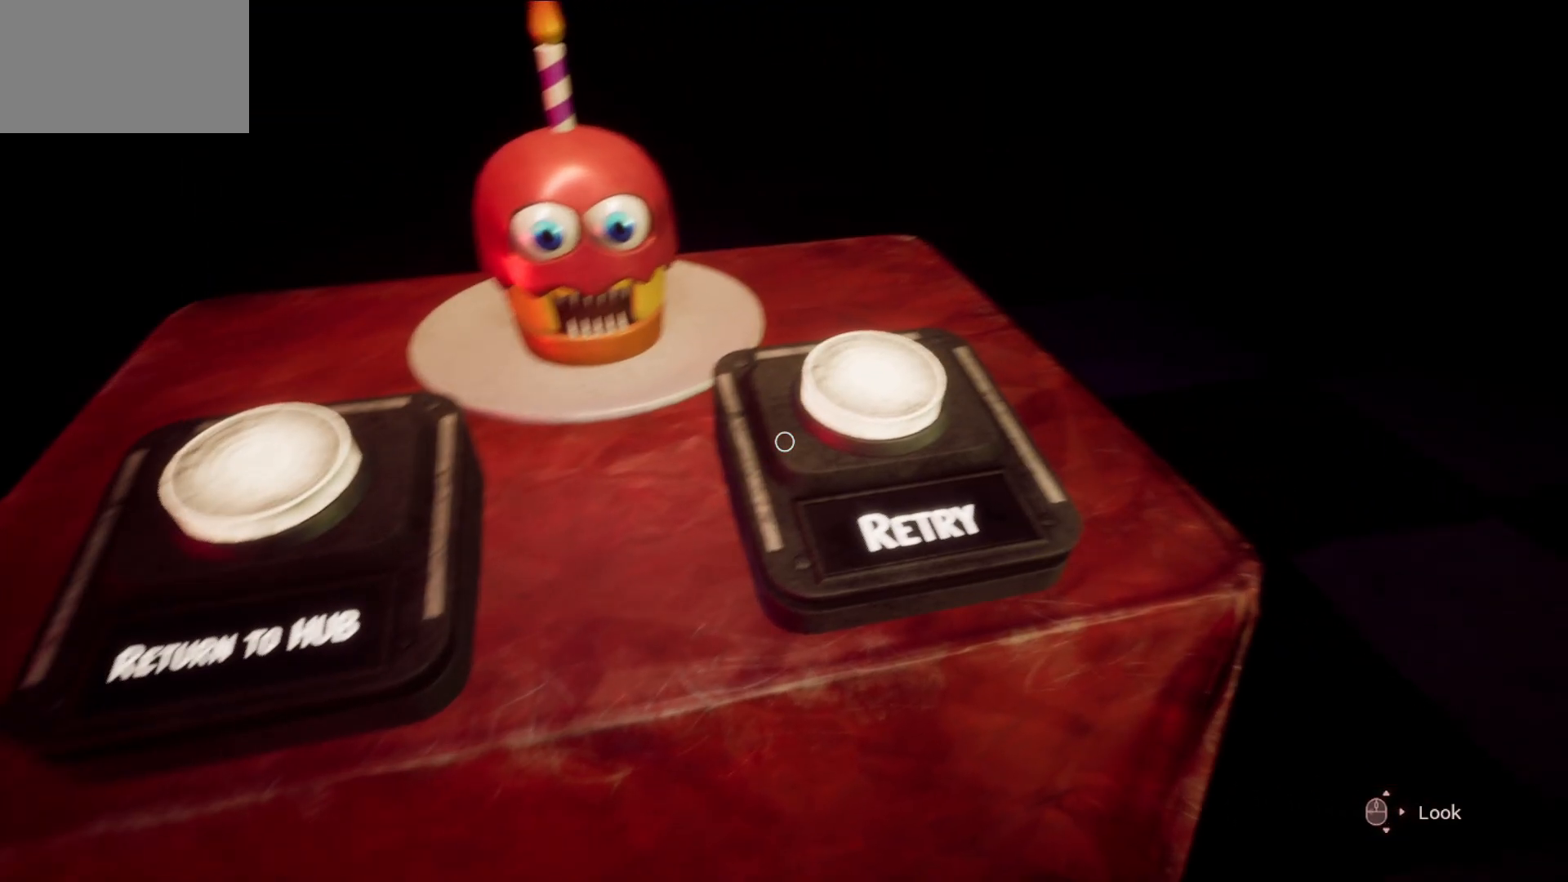
{"keys": [], "mouse": ["left"], "mouse_move": "still", "events": [[450, "mouse_left", "down"]]}
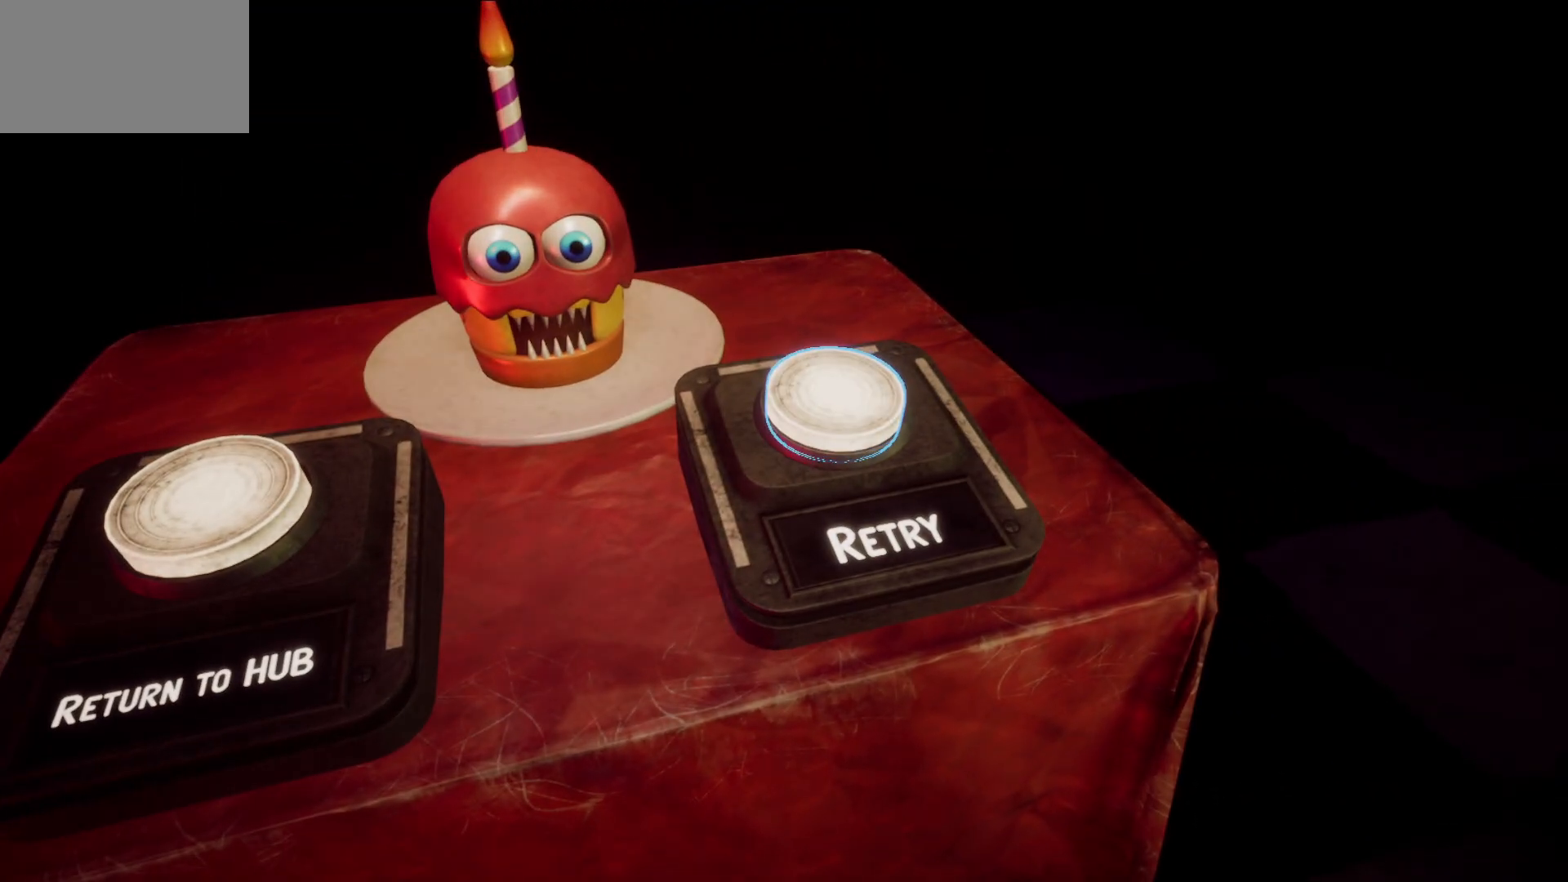
{"keys": [], "mouse": [], "mouse_move": "still", "events": [[50, "mouse_left", "up"]]}
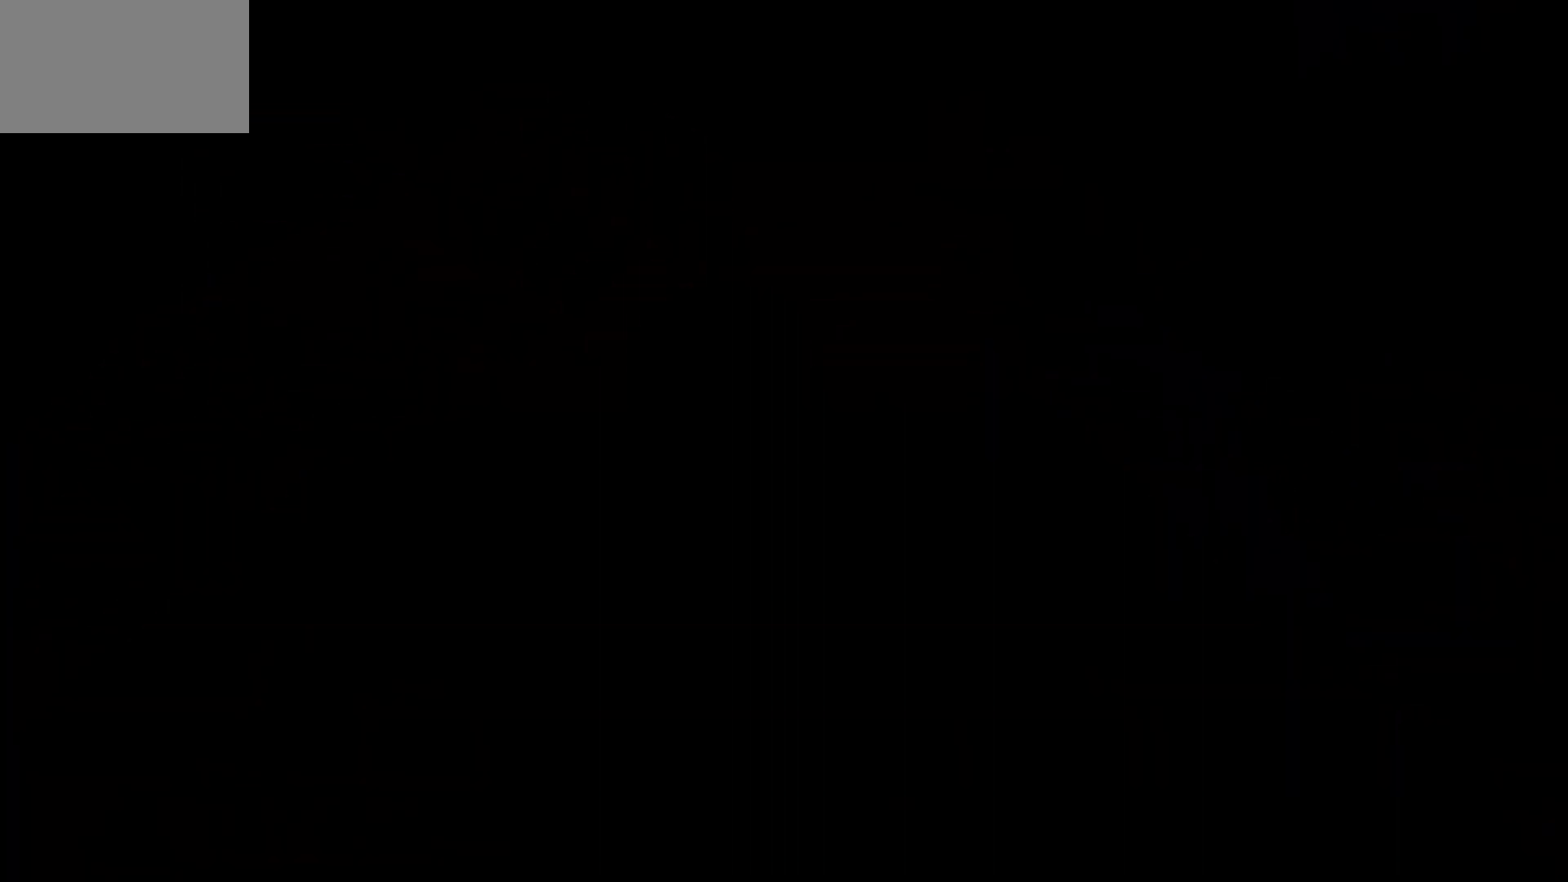
{"keys": [], "mouse": [], "mouse_move": "still", "events": []}
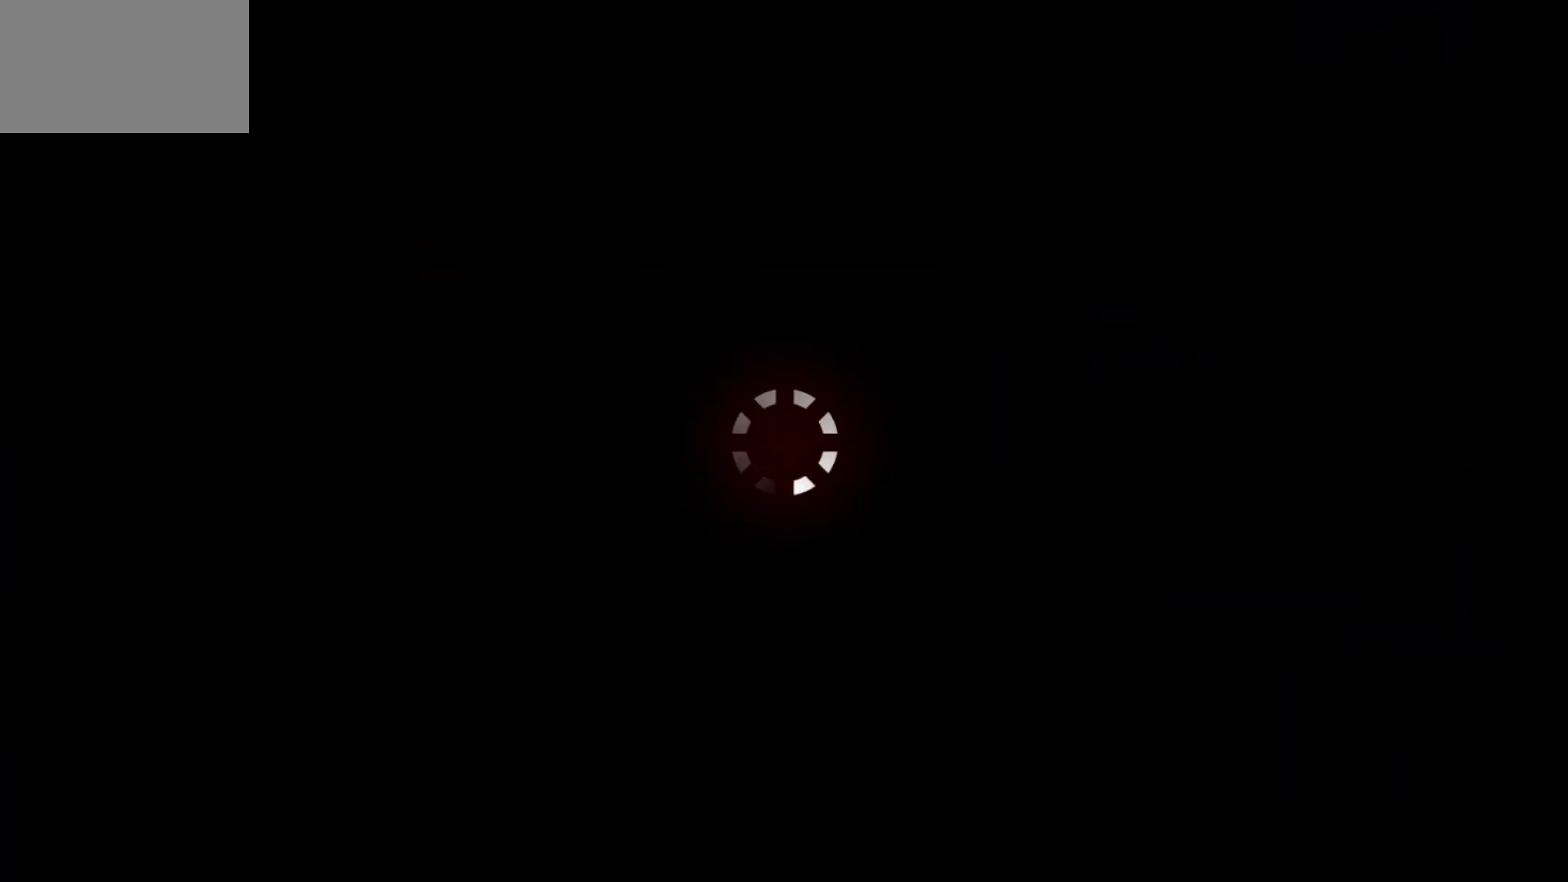
{"keys": [], "mouse": [], "mouse_move": "still", "events": []}
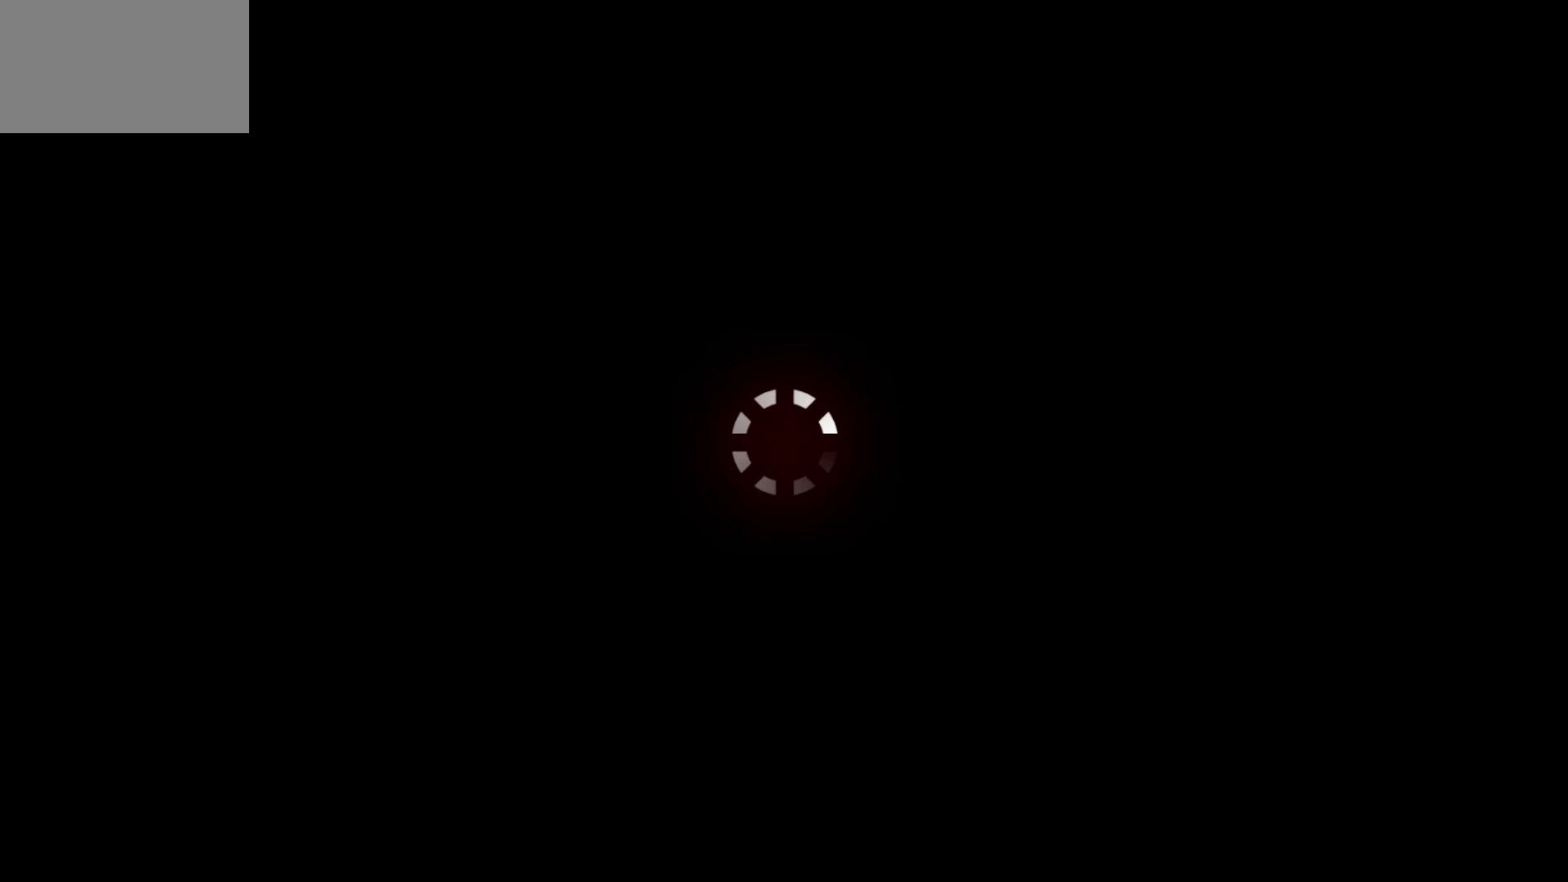
{"keys": [], "mouse": [], "mouse_move": "still", "events": []}
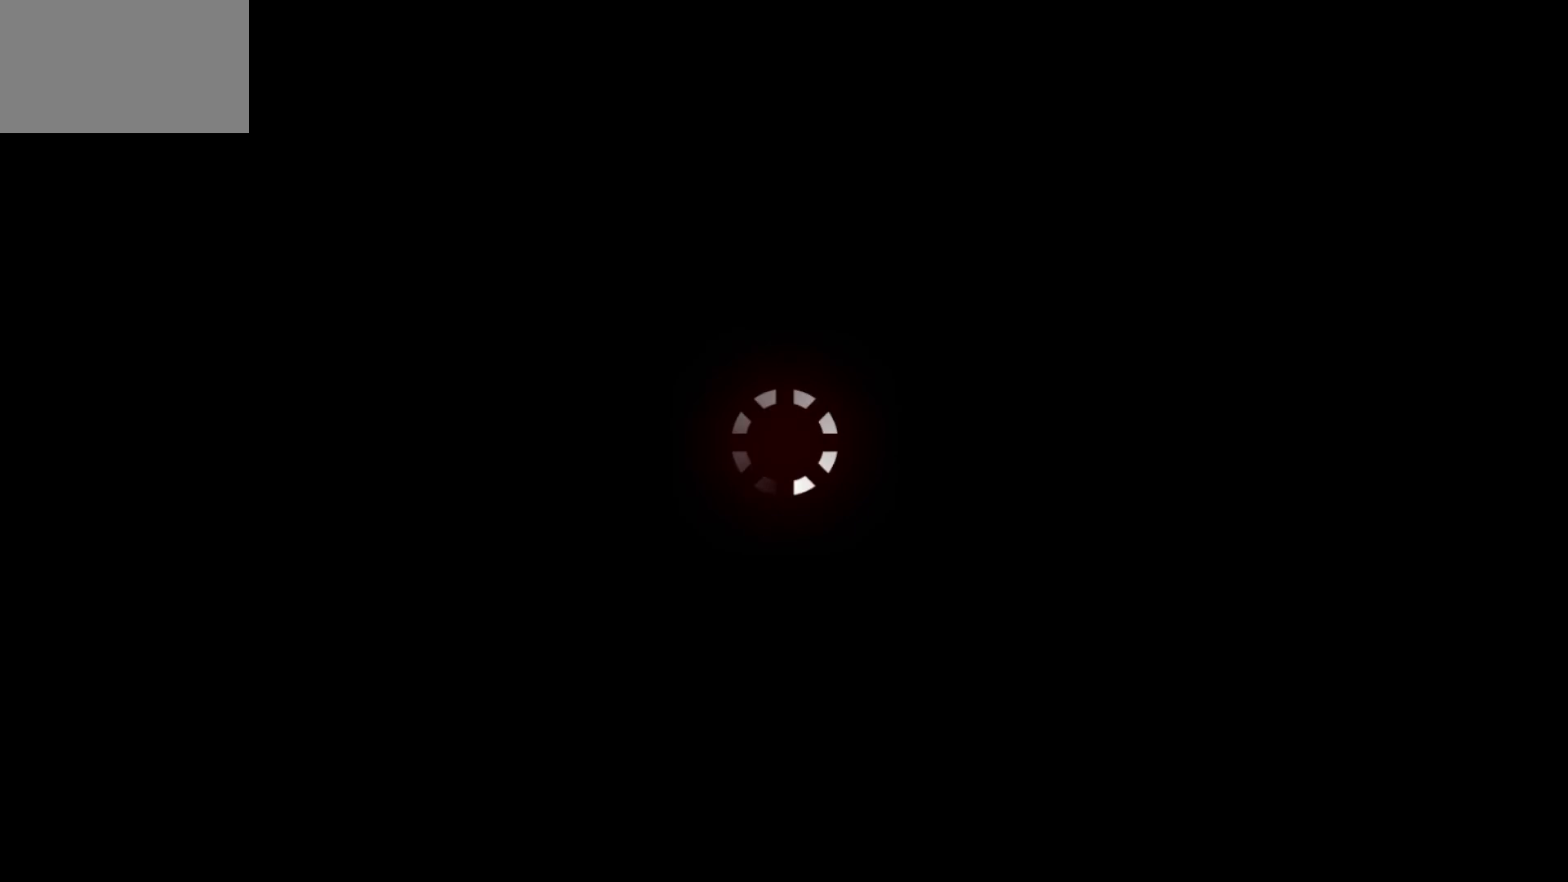
{"keys": [], "mouse": [], "mouse_move": "still", "events": []}
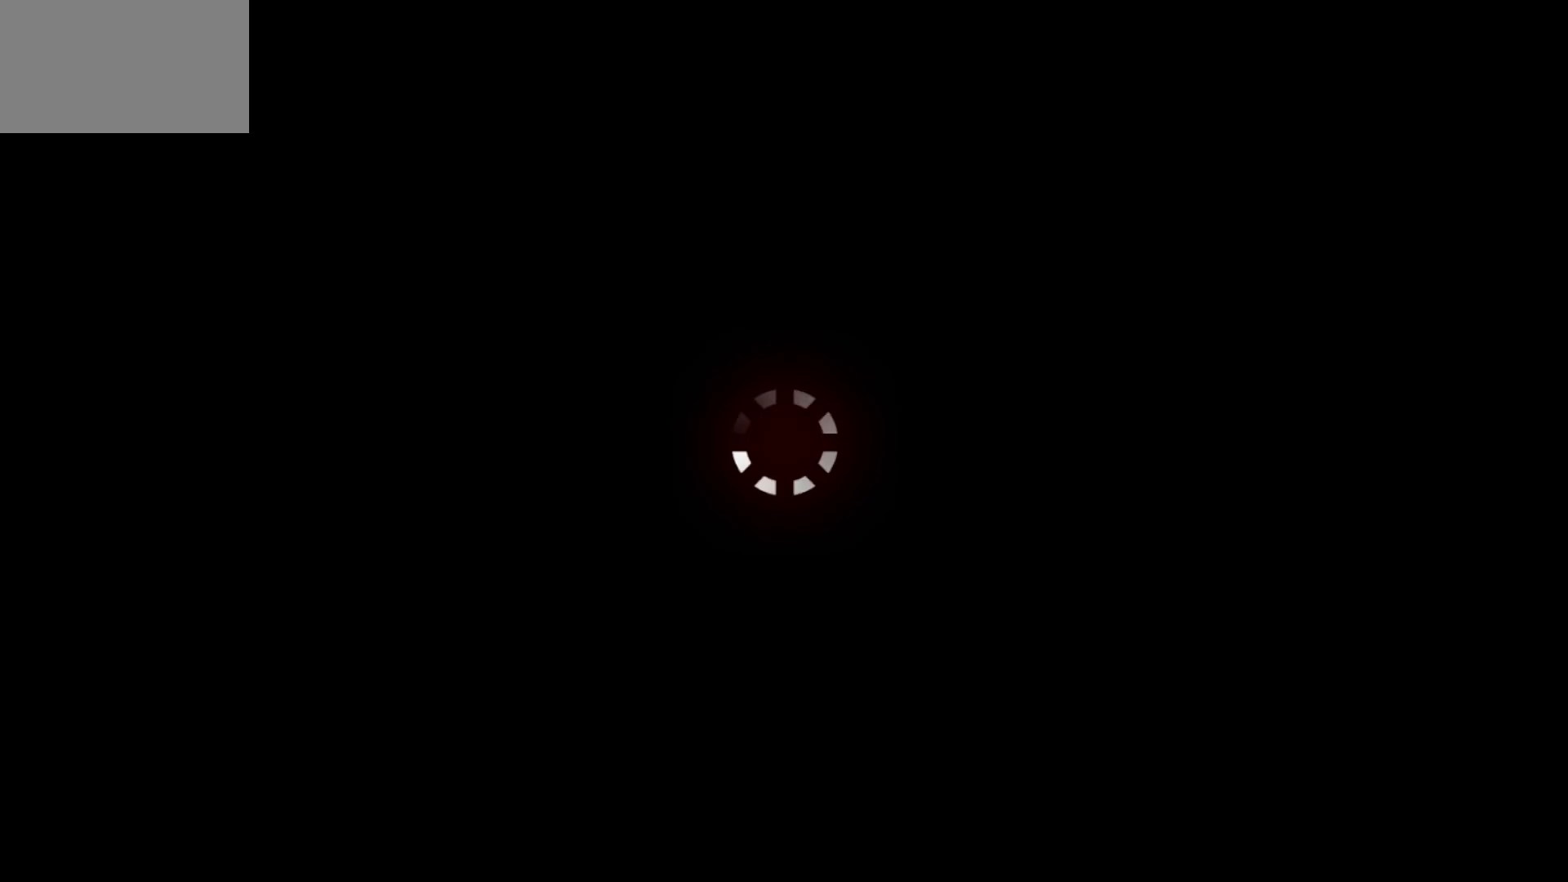
{"keys": [], "mouse": [], "mouse_move": "still", "events": []}
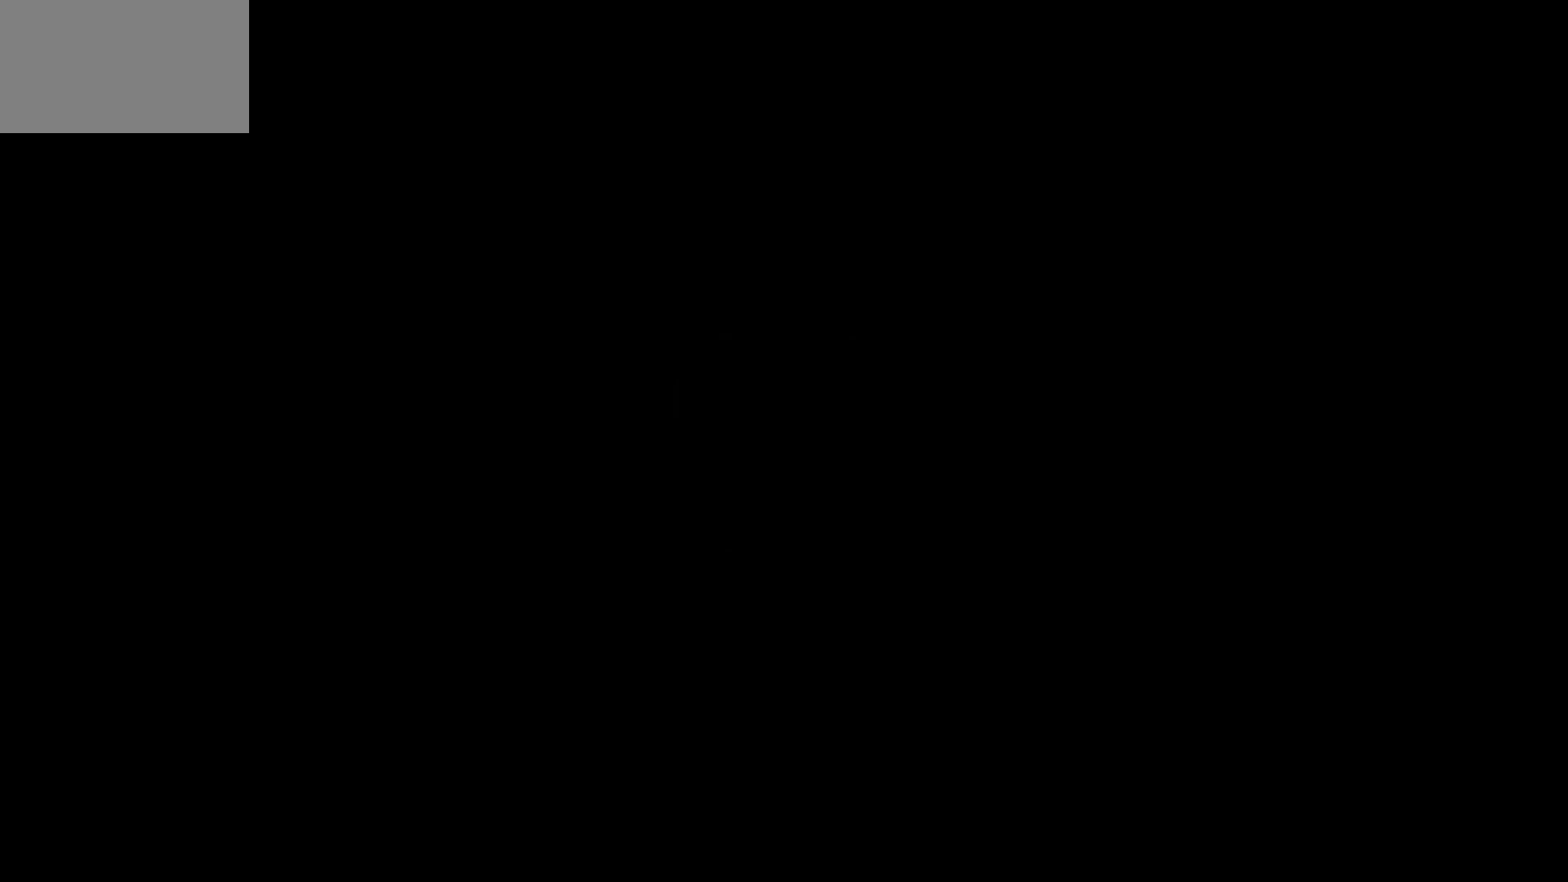
{"keys": [], "mouse": [], "mouse_move": "still", "events": []}
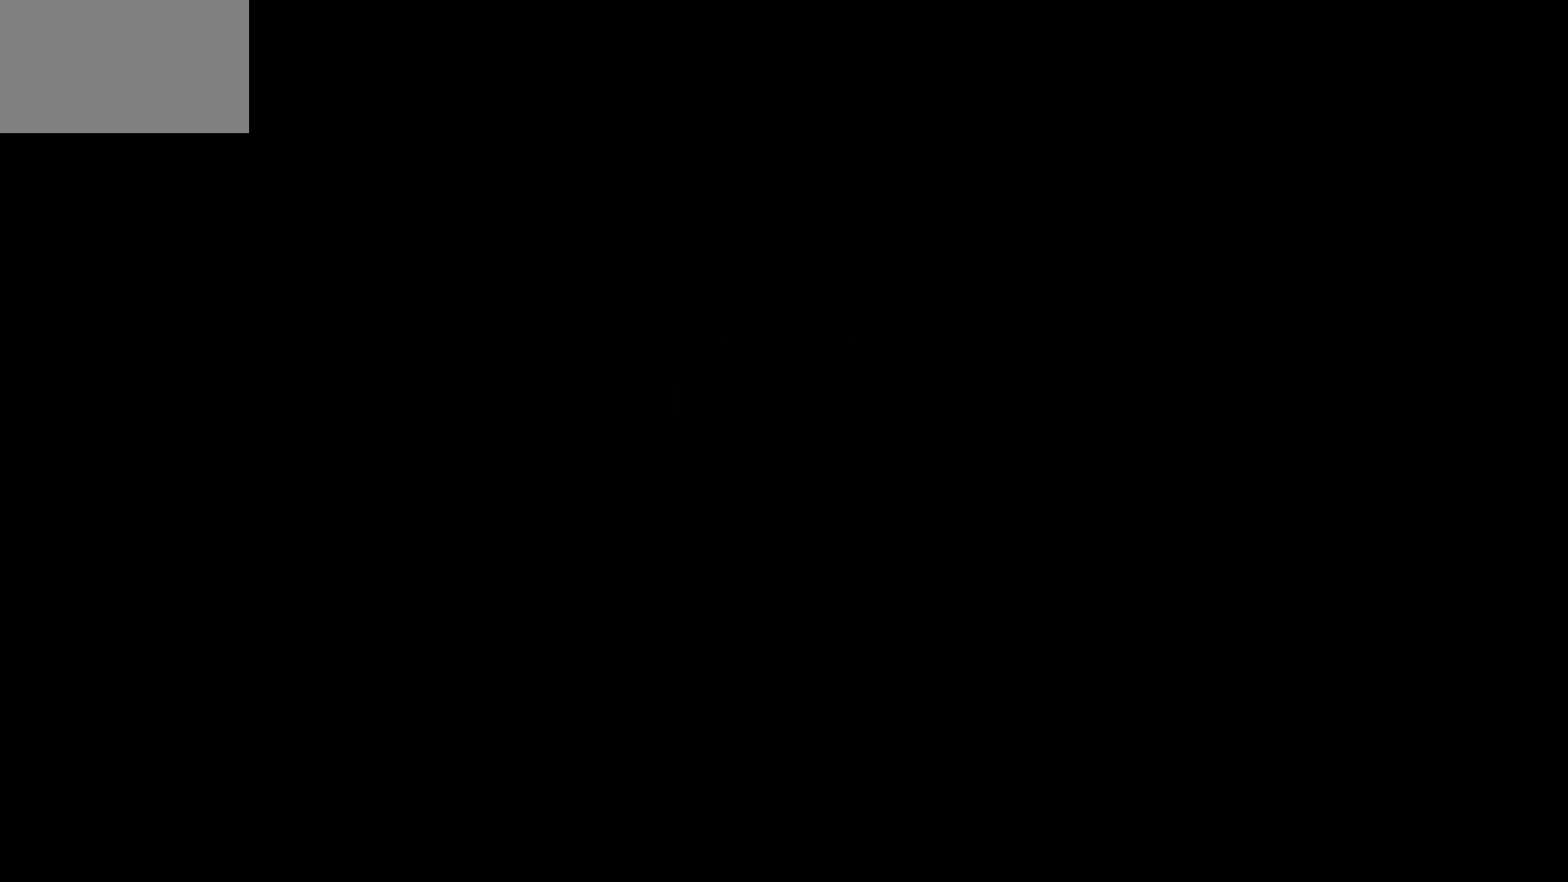
{"keys": [], "mouse": [], "mouse_move": "still", "events": []}
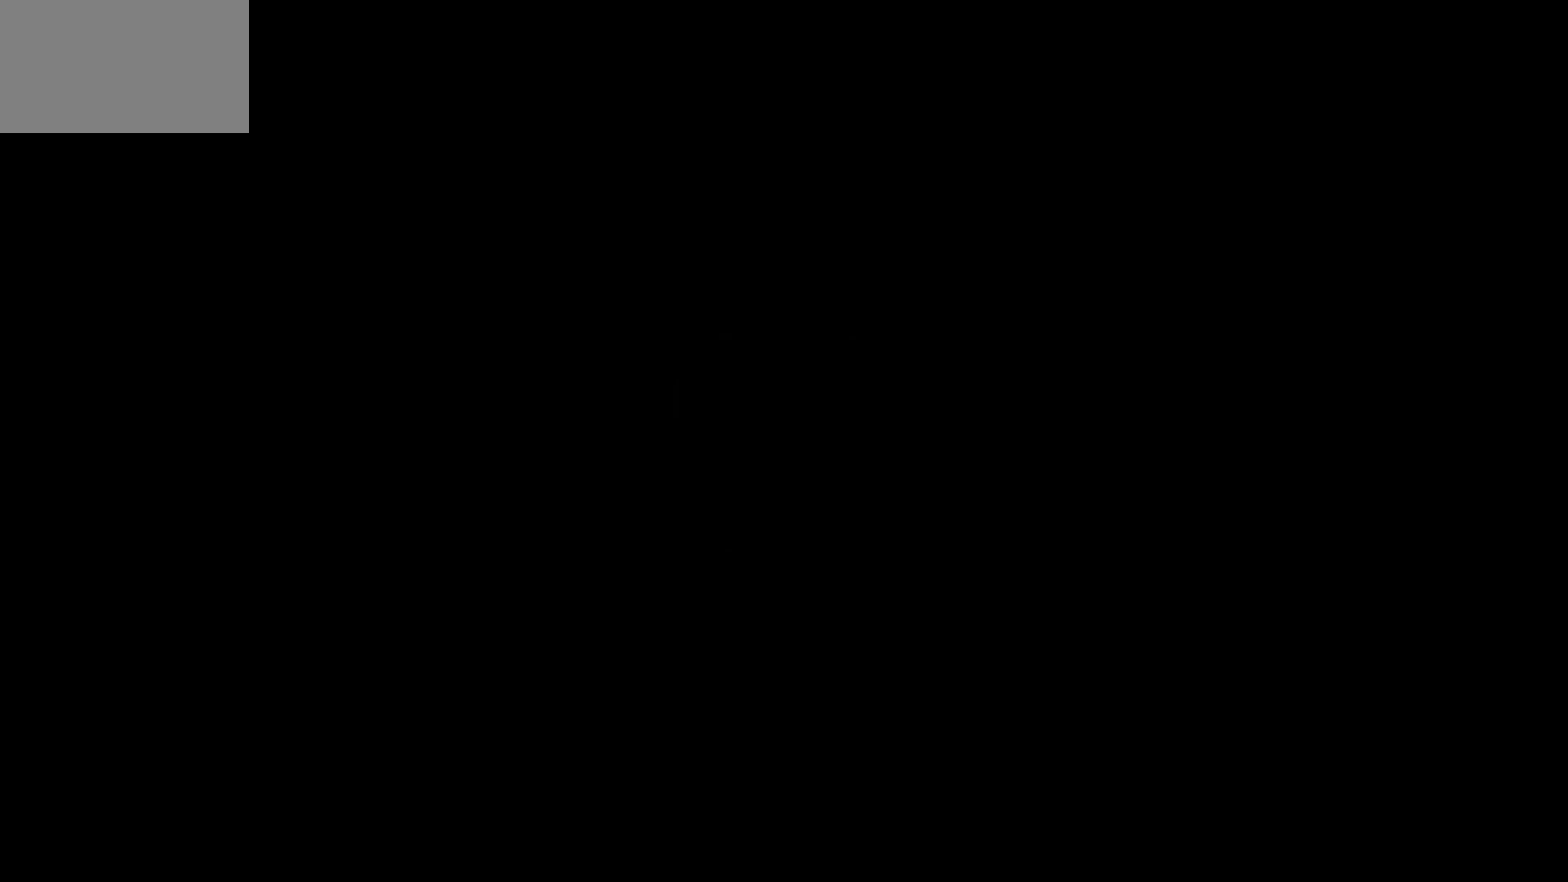
{"keys": [], "mouse": [], "mouse_move": "still", "events": []}
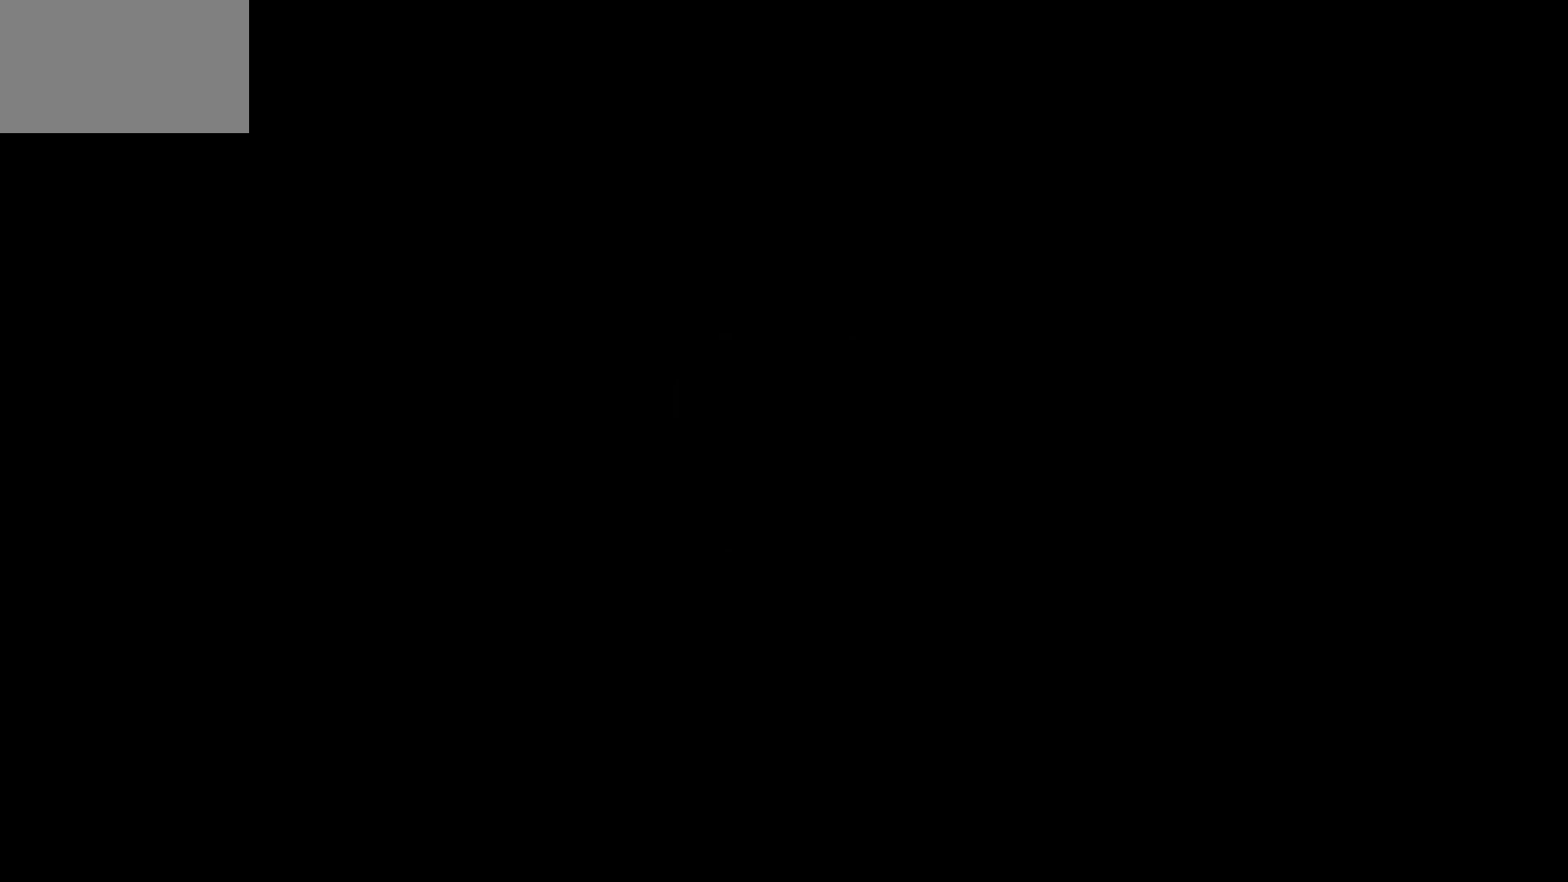
{"keys": [], "mouse": [], "mouse_move": "up-left", "events": []}
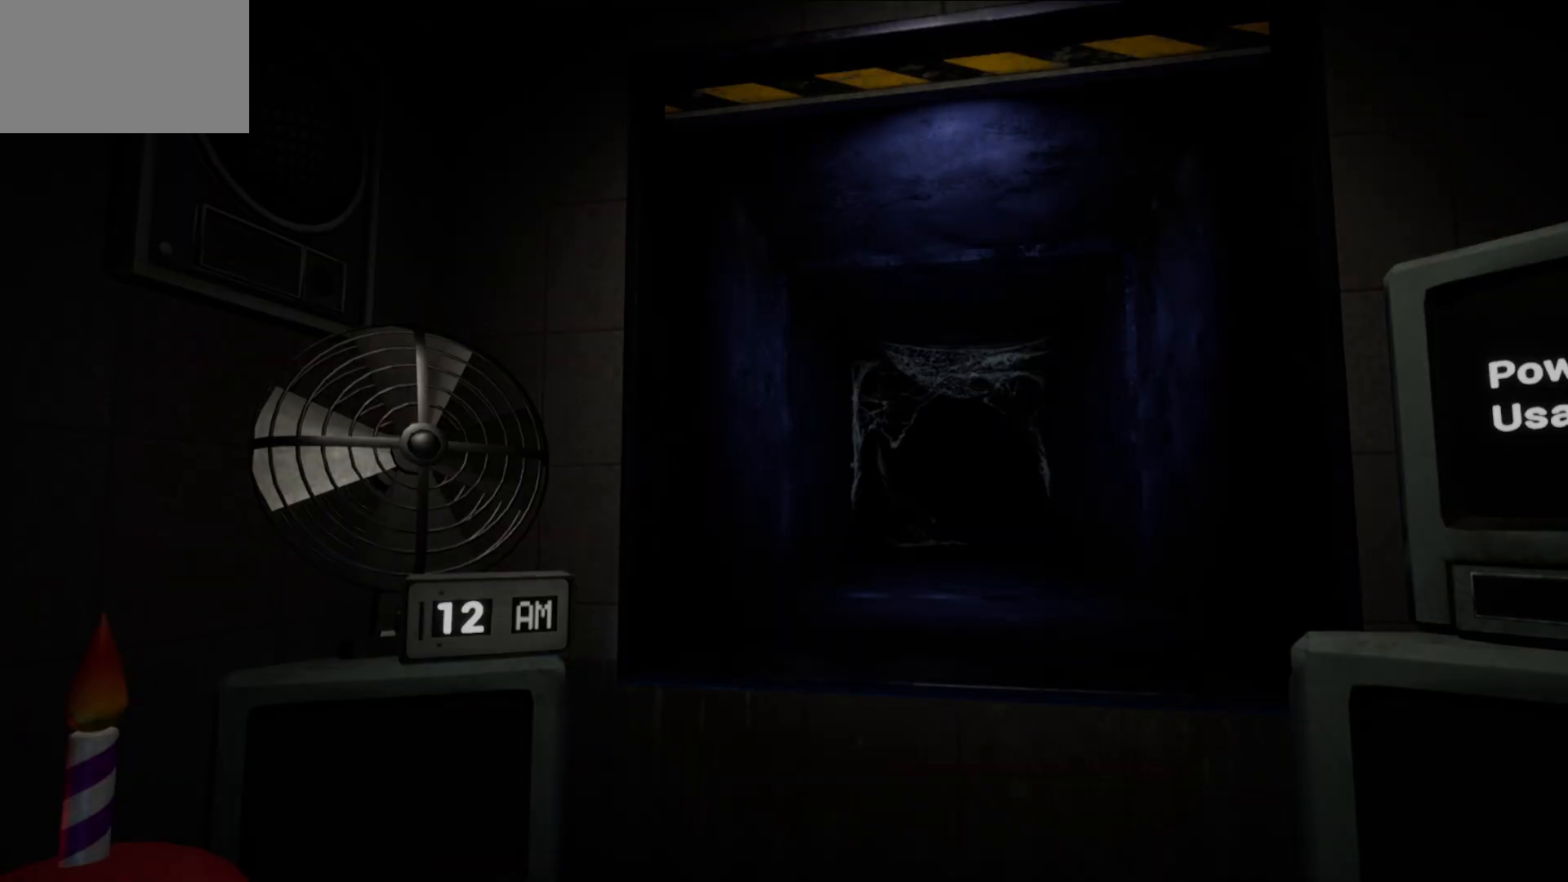
{"keys": [], "mouse": [], "mouse_move": "down-right", "events": []}
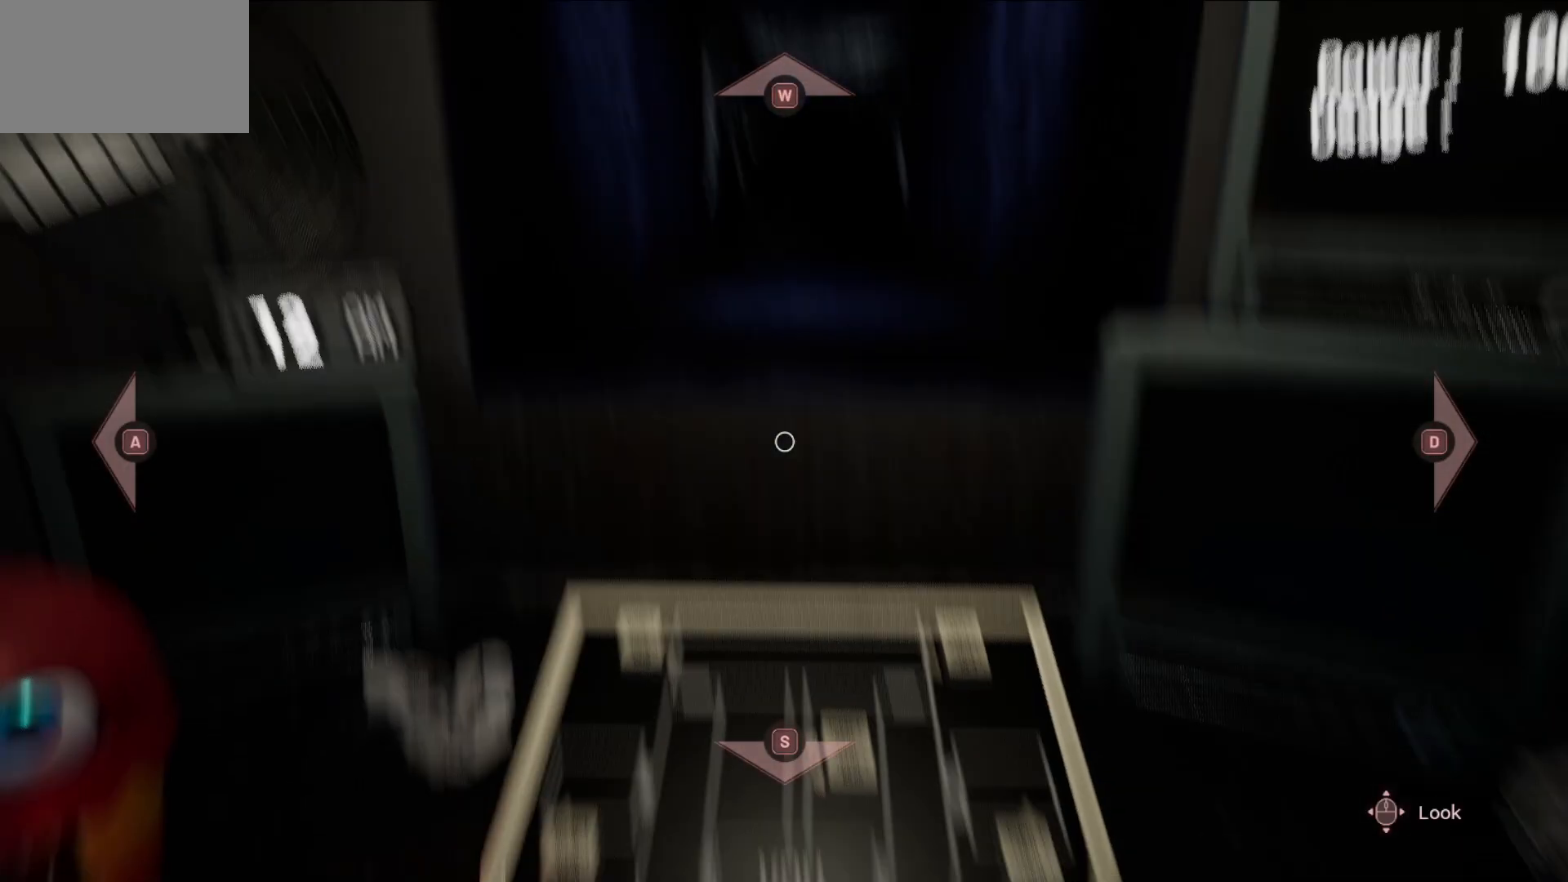
{"keys": [], "mouse": [], "mouse_move": "still", "events": []}
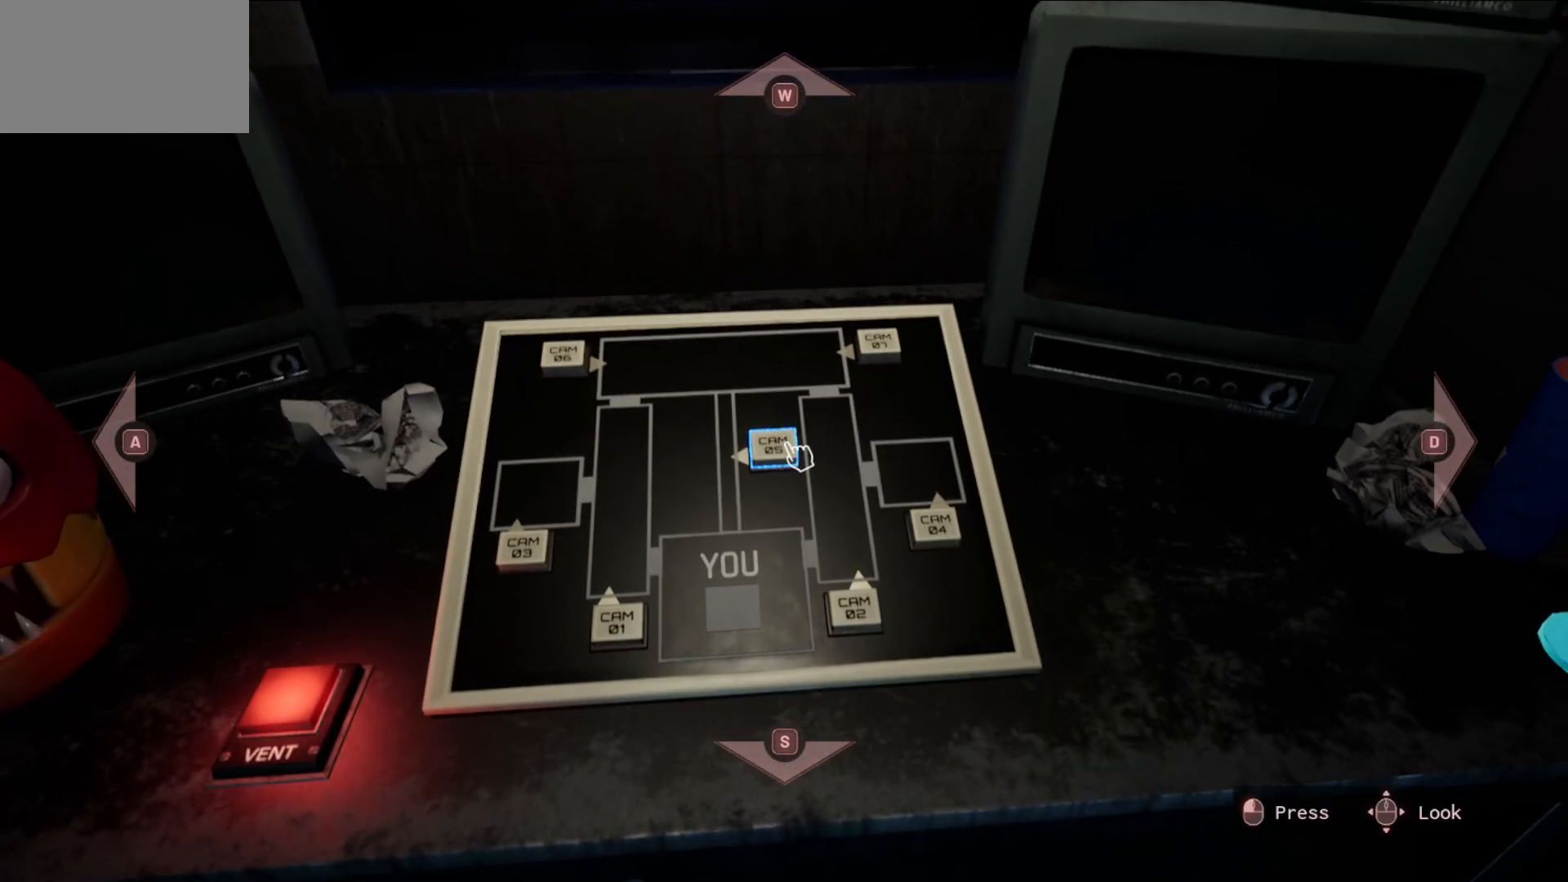
{"keys": [], "mouse": [], "mouse_move": "still", "events": [[383, "mouse_left", "down"], [467, "mouse_left", "up"]]}
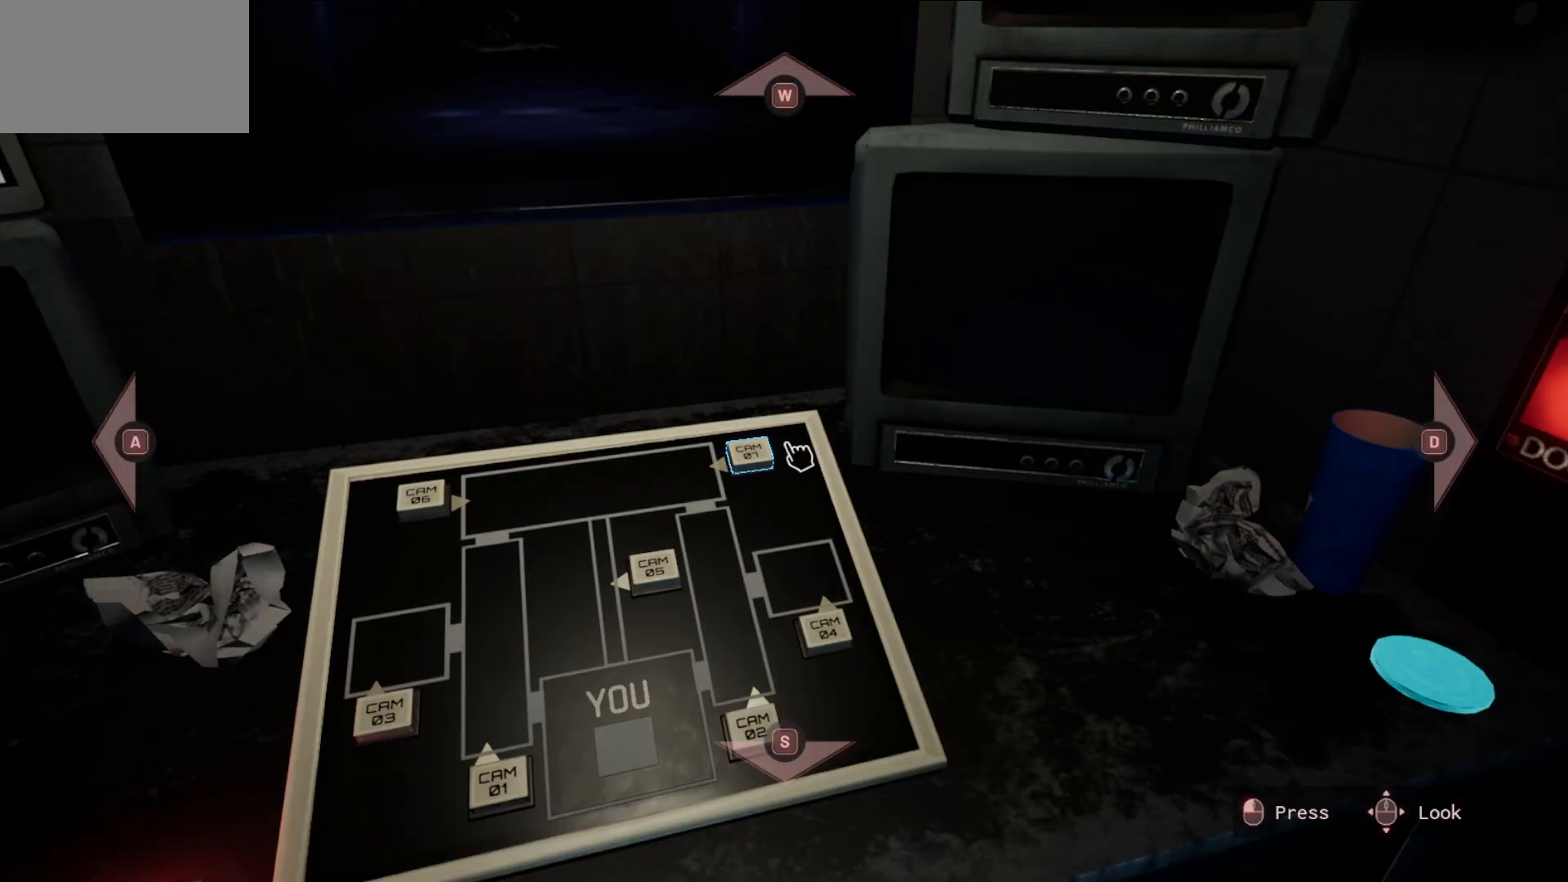
{"keys": [], "mouse": [], "mouse_move": "still", "events": [[250, "mouse_left", "down"], [350, "mouse_left", "up"]]}
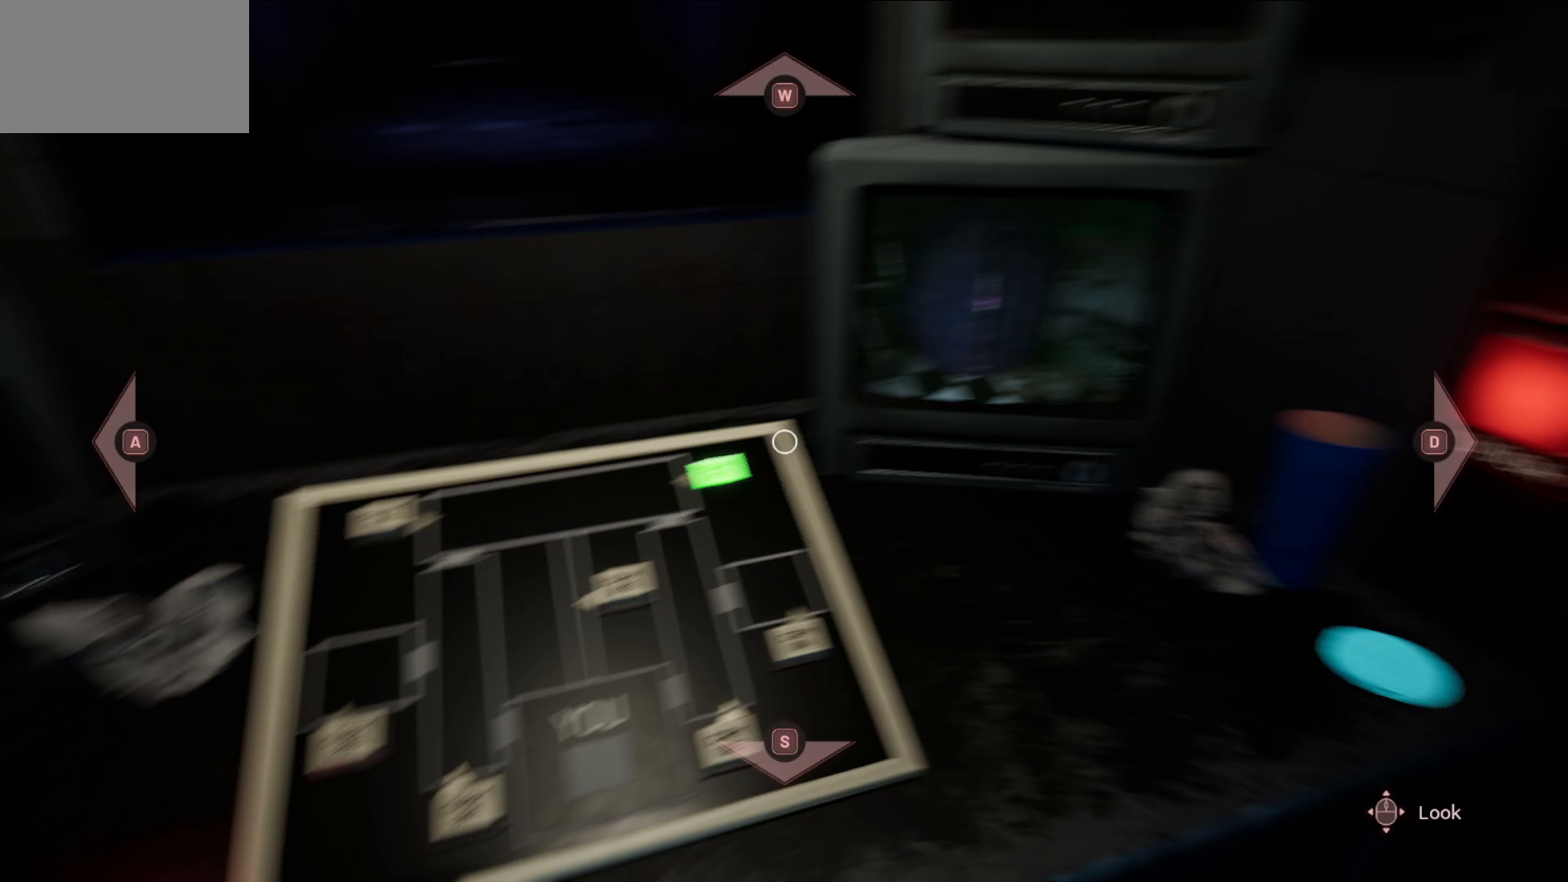
{"keys": [], "mouse": ["left"], "mouse_move": "still", "events": [[450, "mouse_left", "down"]]}